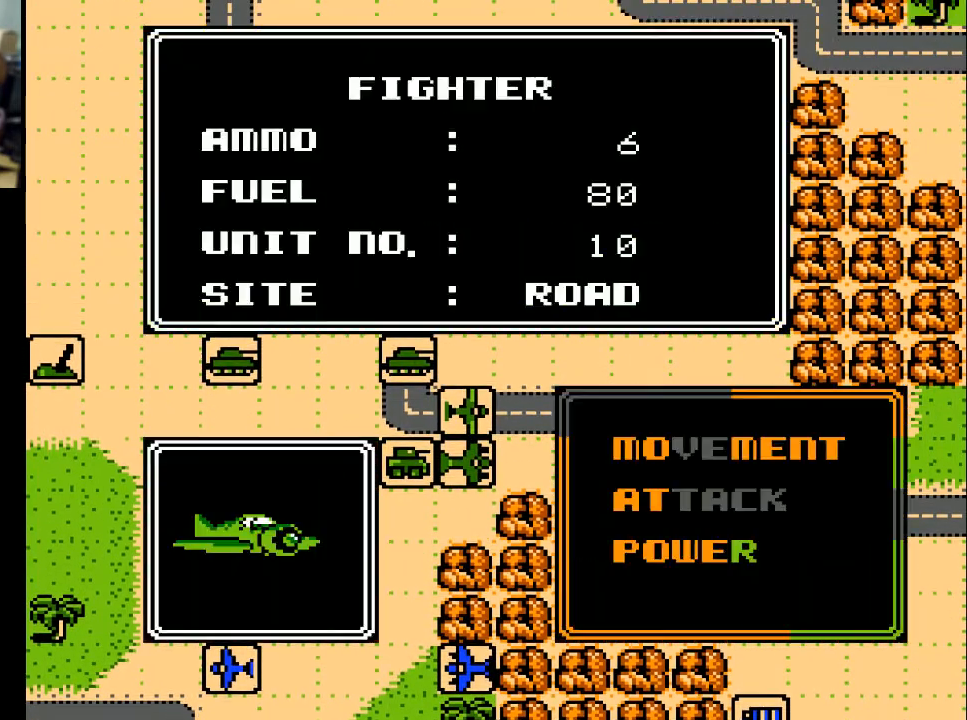
Gameplay with a controller (Xbox layout); each line is a JSON object with the inputs held at the frame after it. "events" lists button and stick changes between this image and that frame as [ms after this image, input, new state], when the widget could be followed in between. Not read: left_stick right_stick.
{"buttons": [], "events": []}
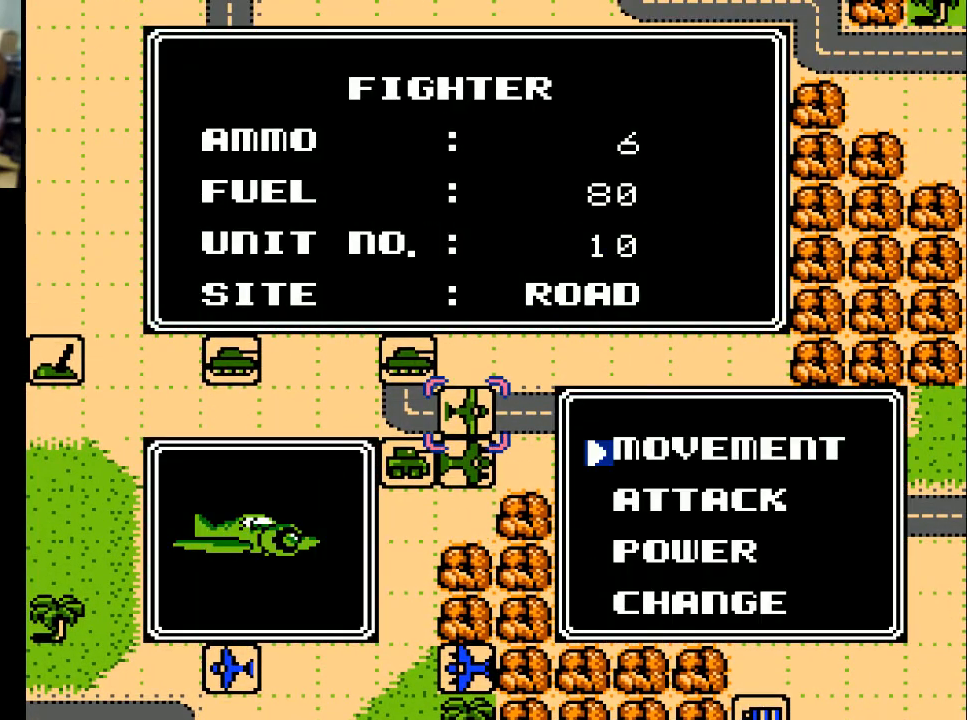
{"buttons": [], "events": []}
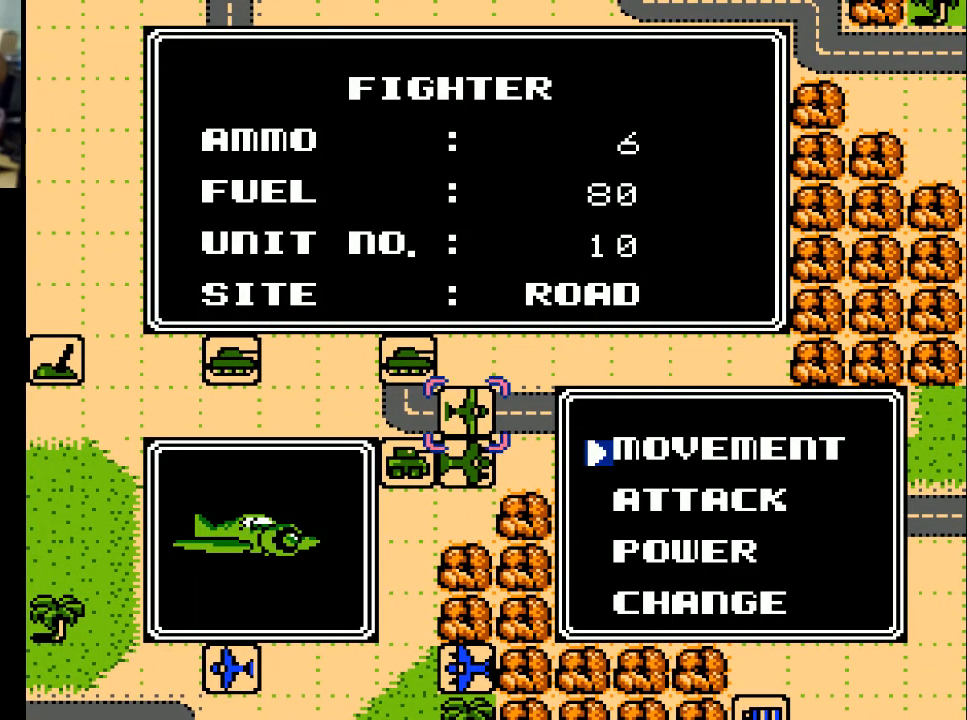
{"buttons": [], "events": []}
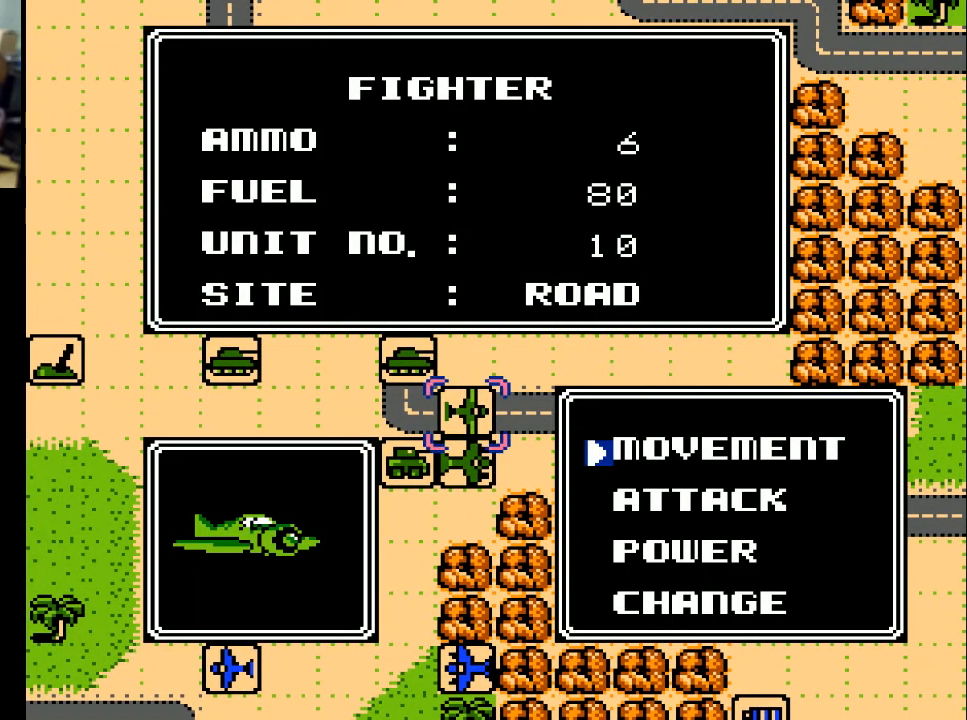
{"buttons": [], "events": []}
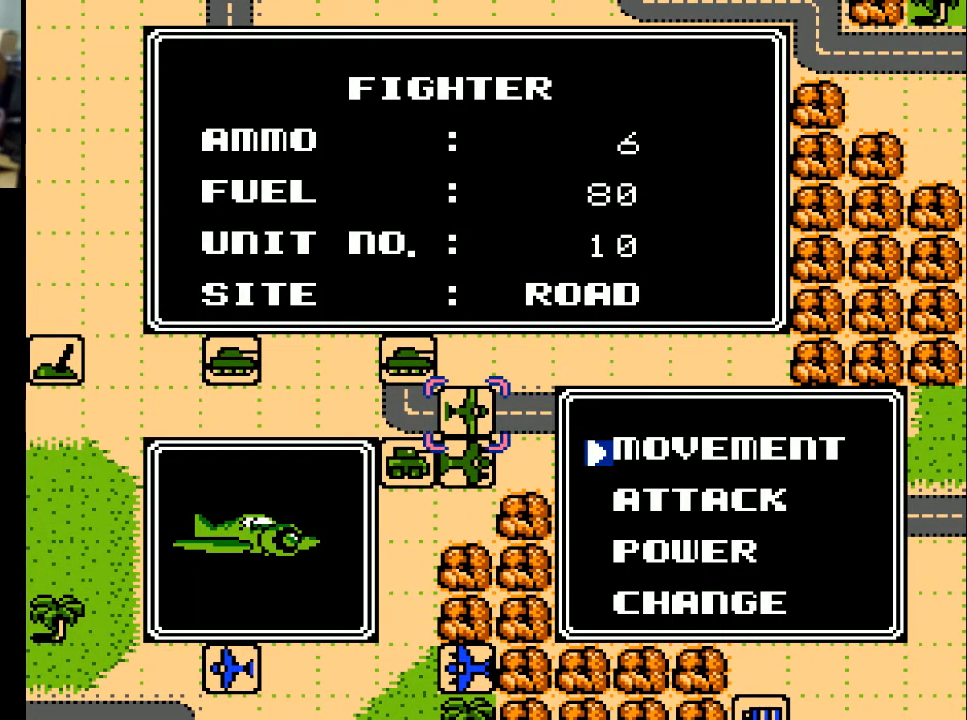
{"buttons": ["A"], "events": [[133, "DPAD_DOWN", "down"], [233, "DPAD_DOWN", "up"], [500, "A", "down"]]}
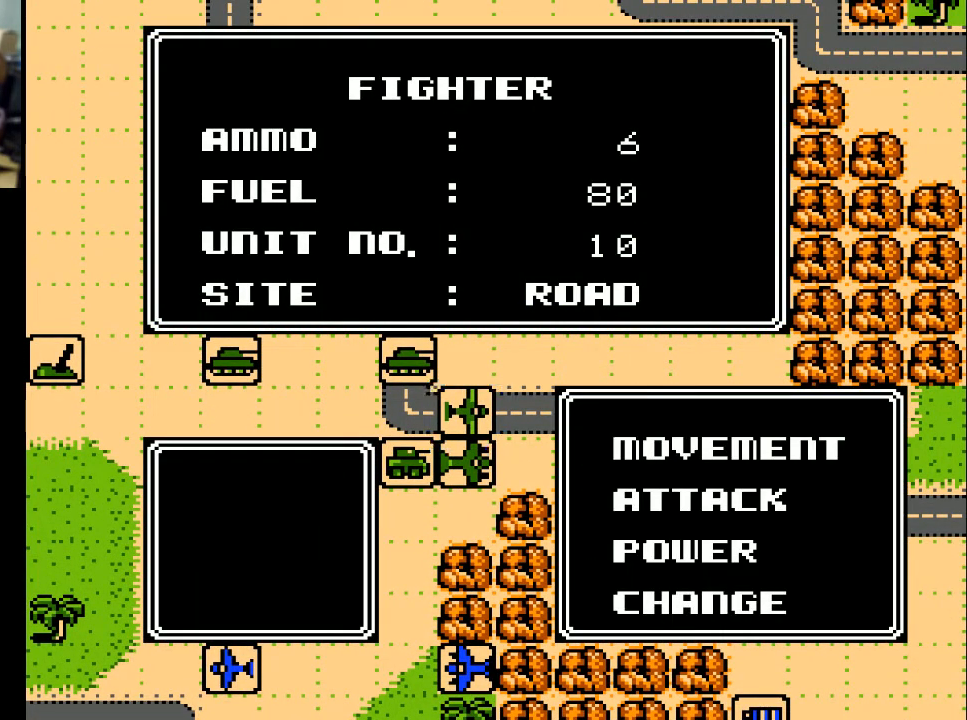
{"buttons": ["DPAD_DOWN"], "events": [[100, "A", "up"], [400, "DPAD_DOWN", "down"]]}
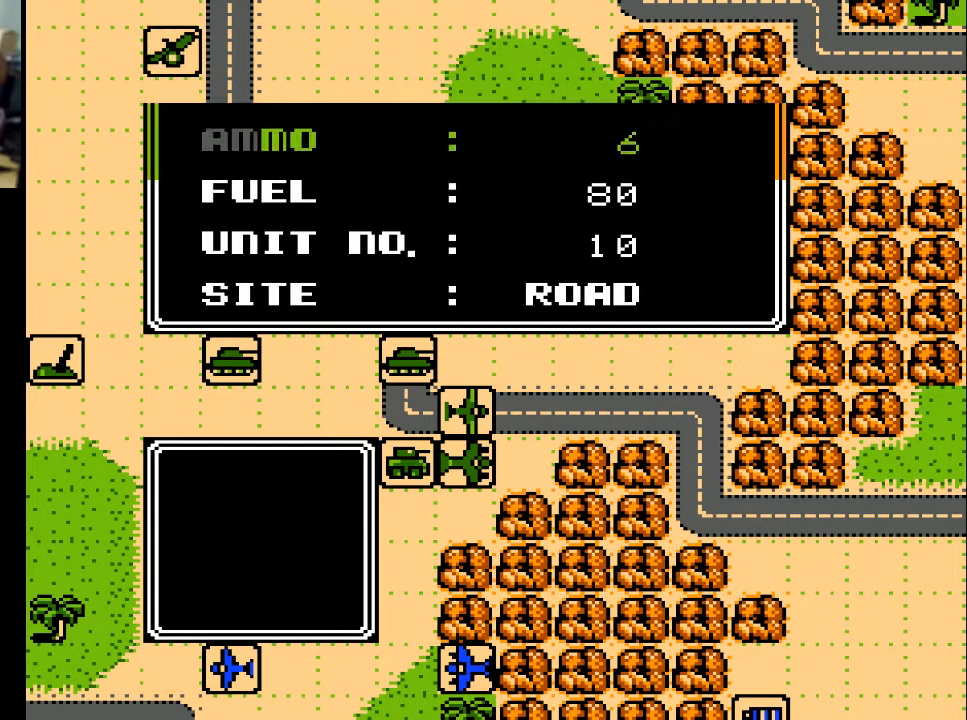
{"buttons": [], "events": [[67, "DPAD_DOWN", "up"]]}
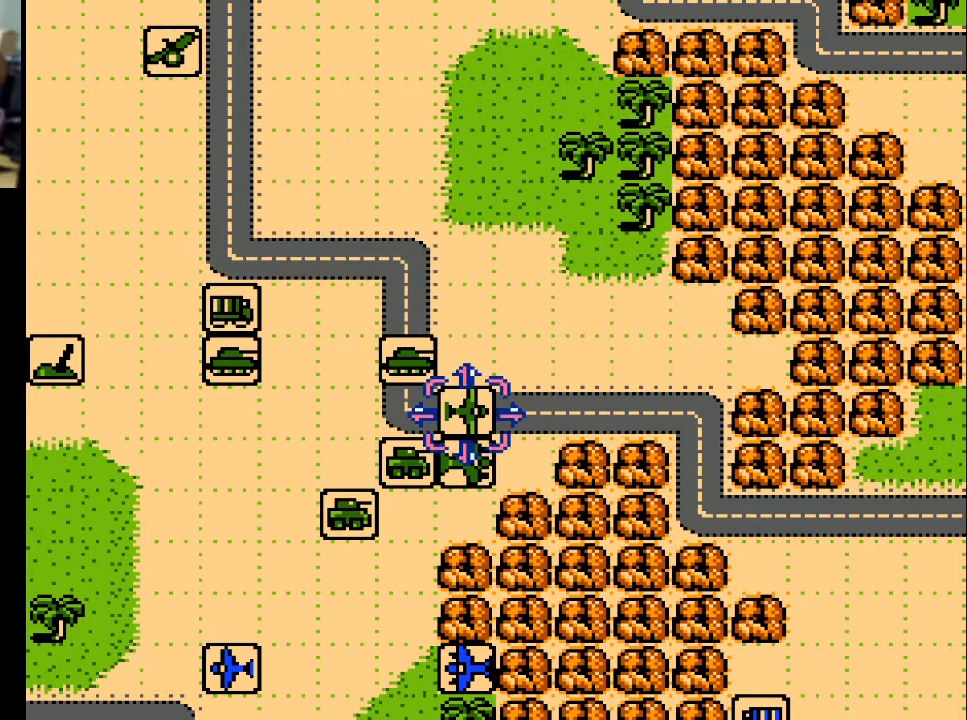
{"buttons": [], "events": [[167, "DPAD_DOWN", "down"], [267, "DPAD_DOWN", "up"]]}
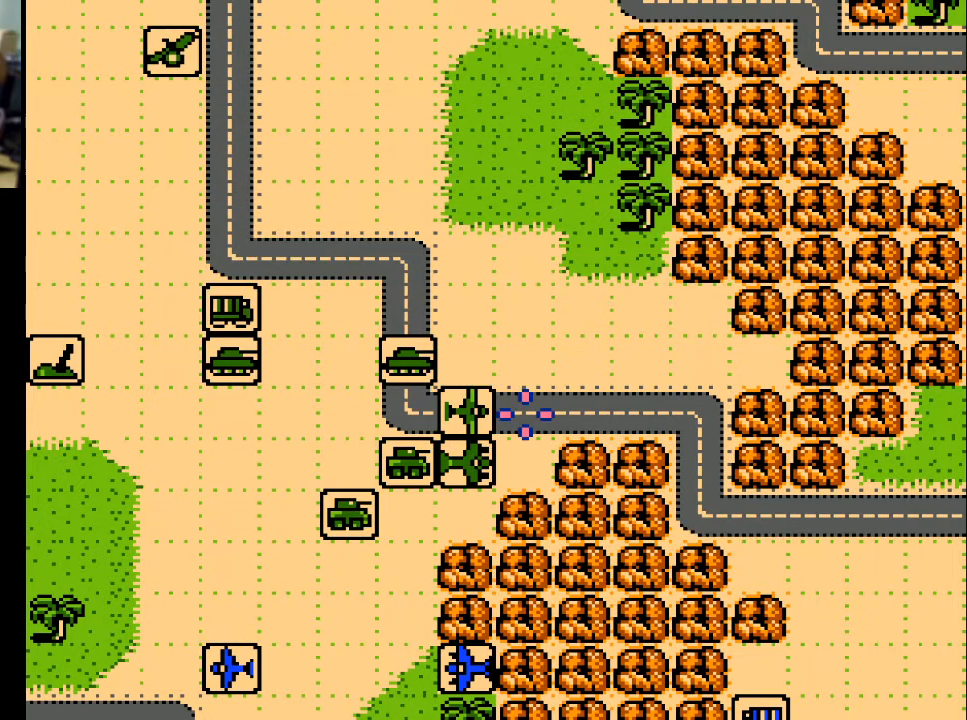
{"buttons": [], "events": [[67, "DPAD_DOWN", "down"], [200, "DPAD_DOWN", "up"], [300, "DPAD_LEFT", "down"], [433, "DPAD_LEFT", "up"]]}
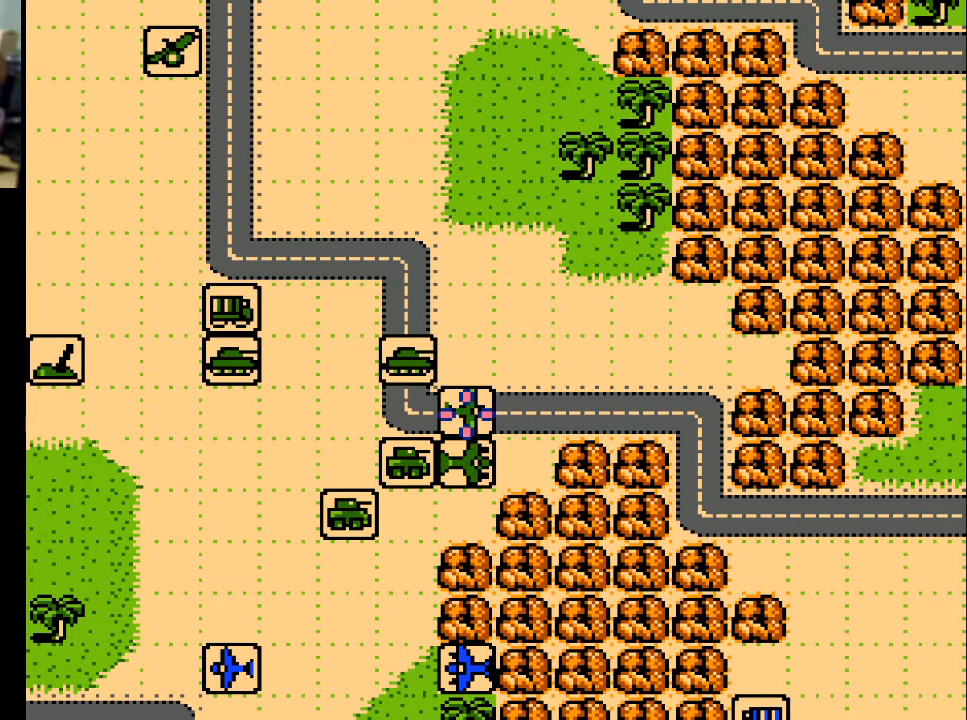
{"buttons": [], "events": [[100, "DPAD_RIGHT", "down"], [500, "DPAD_RIGHT", "up"]]}
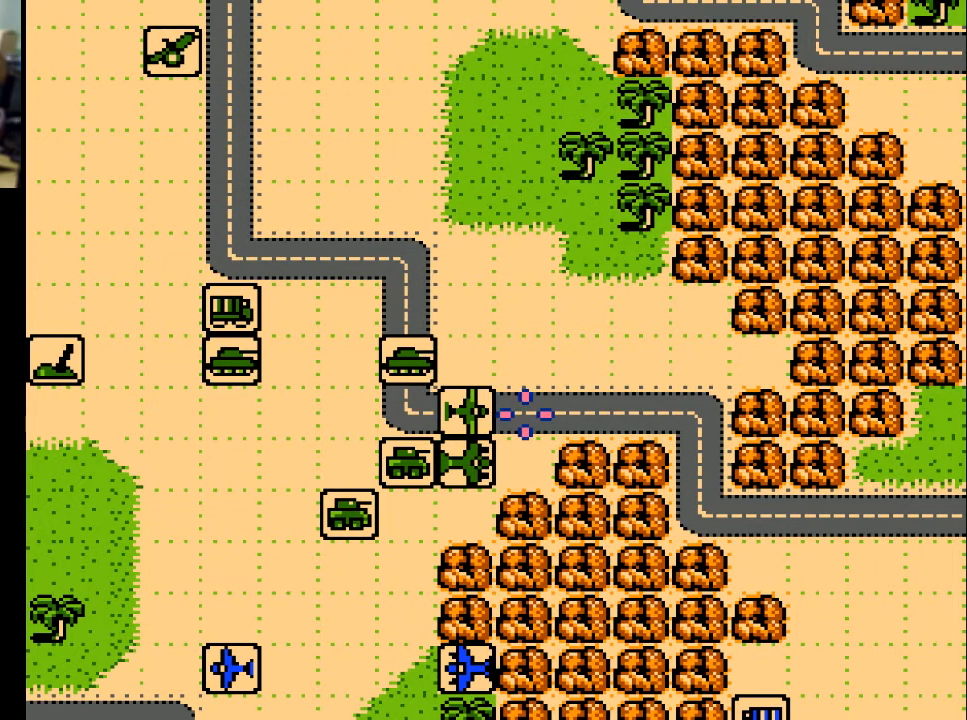
{"buttons": [], "events": [[300, "DPAD_LEFT", "down"], [433, "DPAD_LEFT", "up"]]}
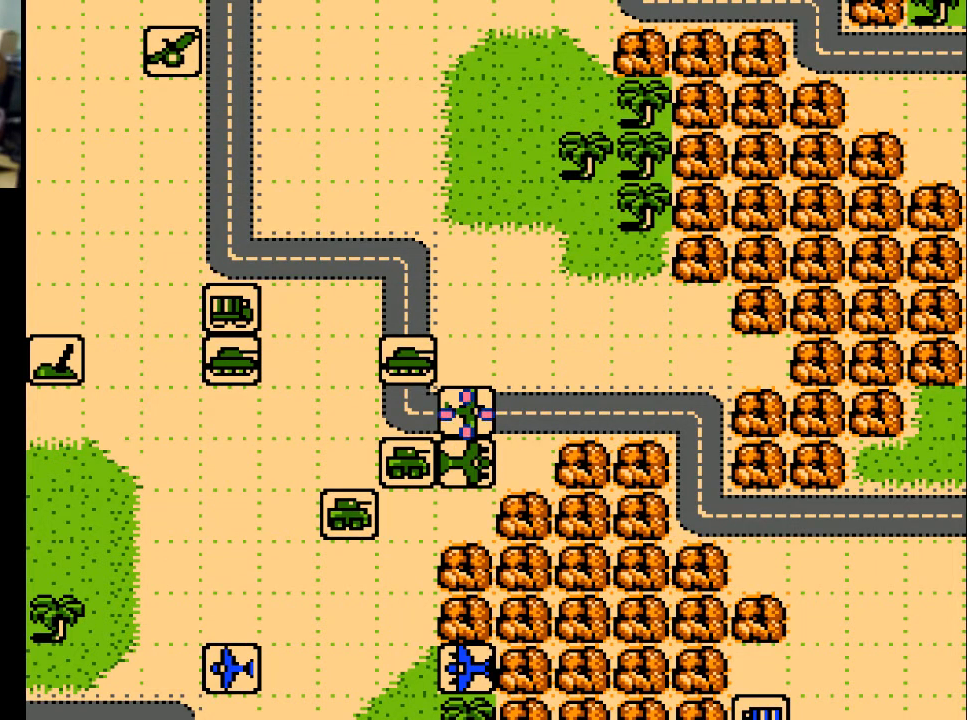
{"buttons": [], "events": [[133, "X", "down"], [233, "X", "up"]]}
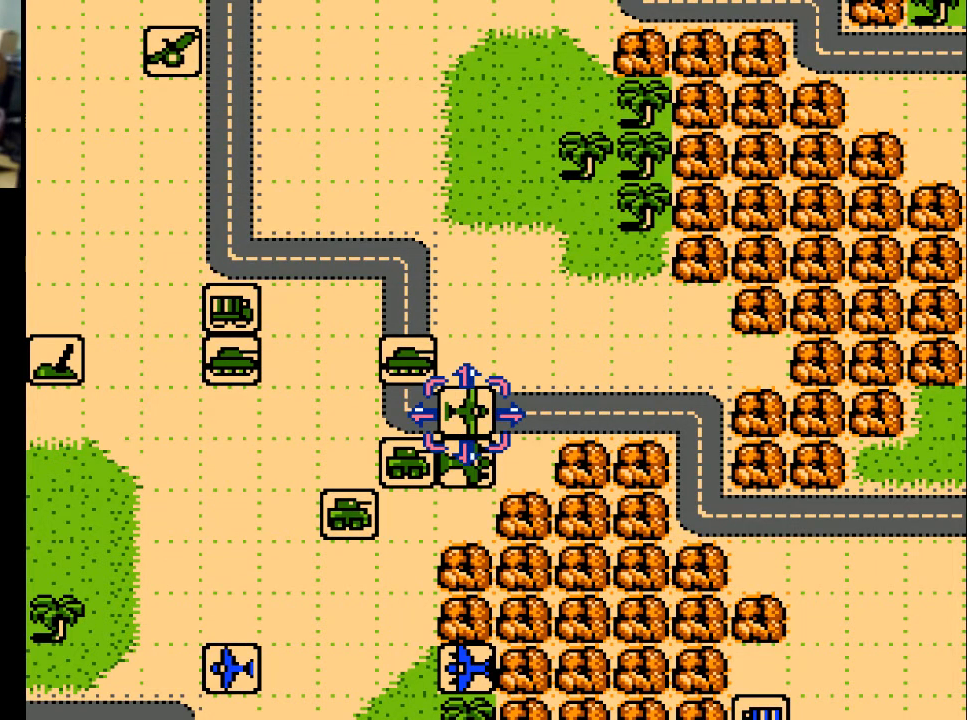
{"buttons": [], "events": [[333, "DPAD_DOWN", "down"], [500, "DPAD_DOWN", "up"]]}
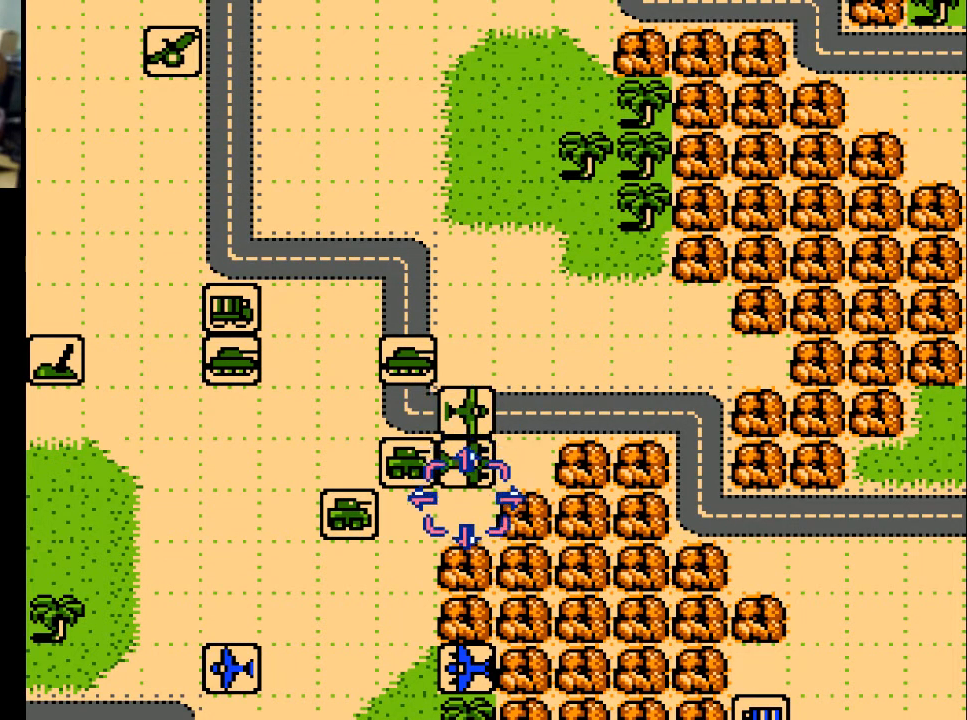
{"buttons": [], "events": [[100, "DPAD_UP", "down"], [267, "DPAD_UP", "up"]]}
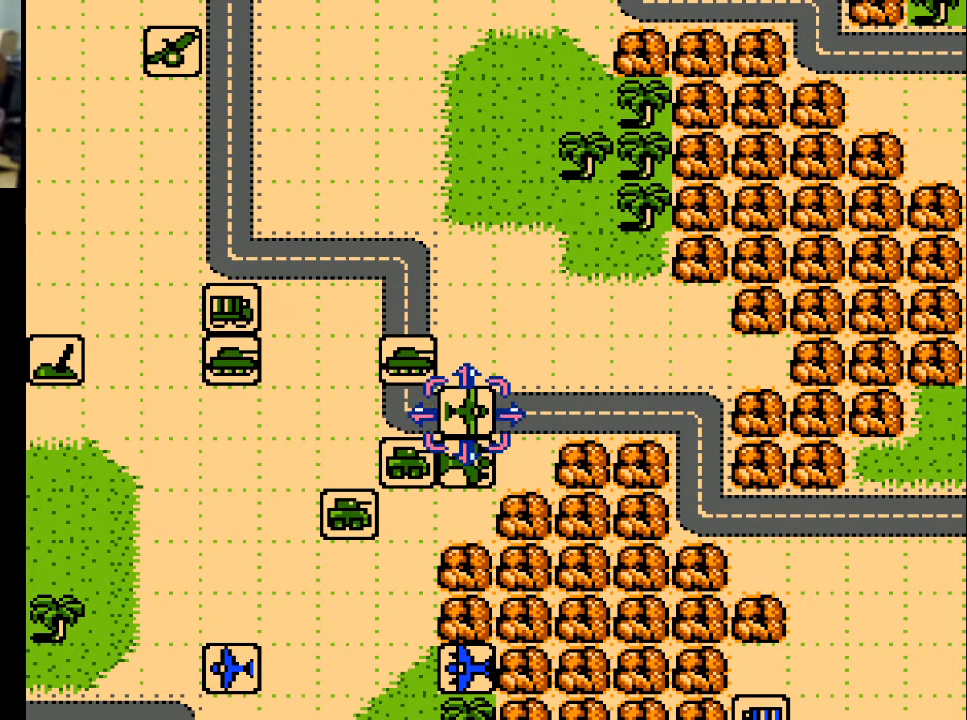
{"buttons": [], "events": [[67, "X", "down"], [200, "X", "up"]]}
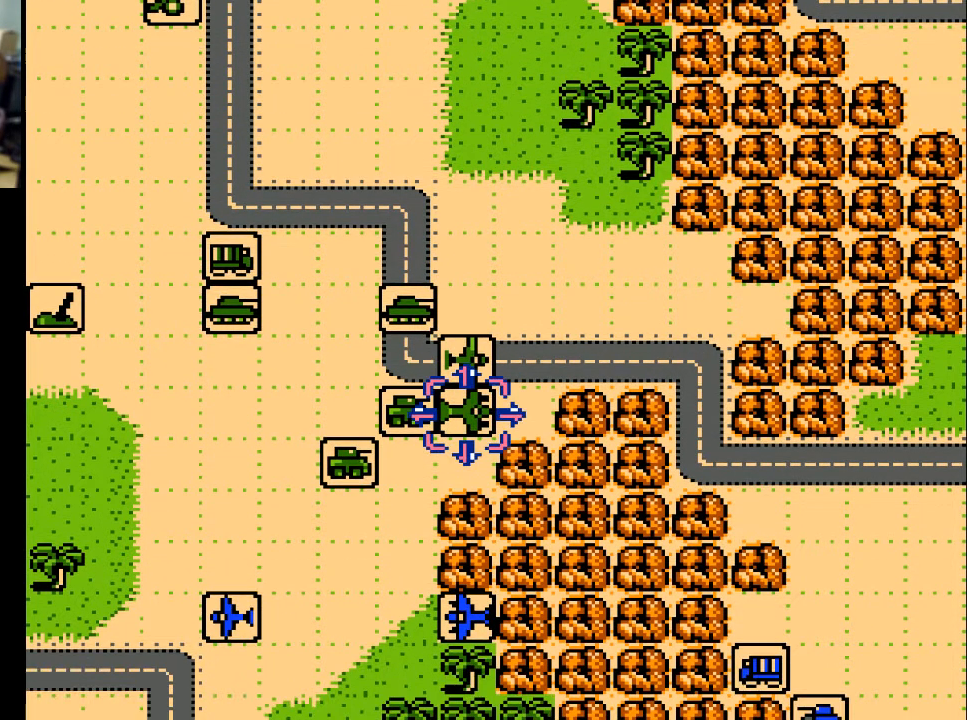
{"buttons": [], "events": [[300, "DPAD_UP", "down"], [433, "DPAD_UP", "up"]]}
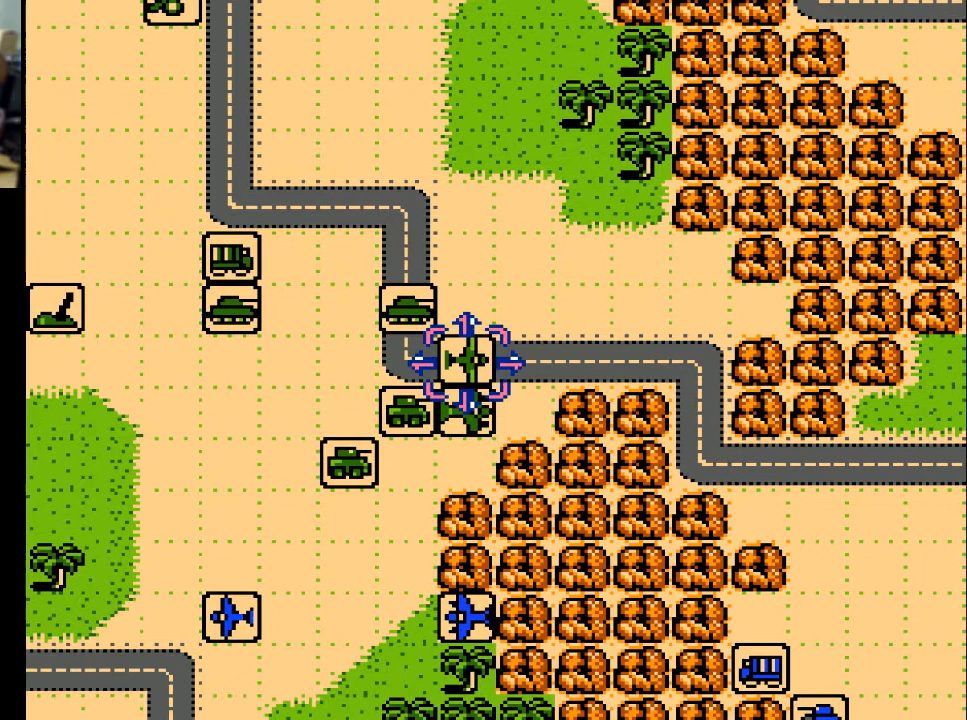
{"buttons": [], "events": [[233, "X", "down"], [367, "X", "up"]]}
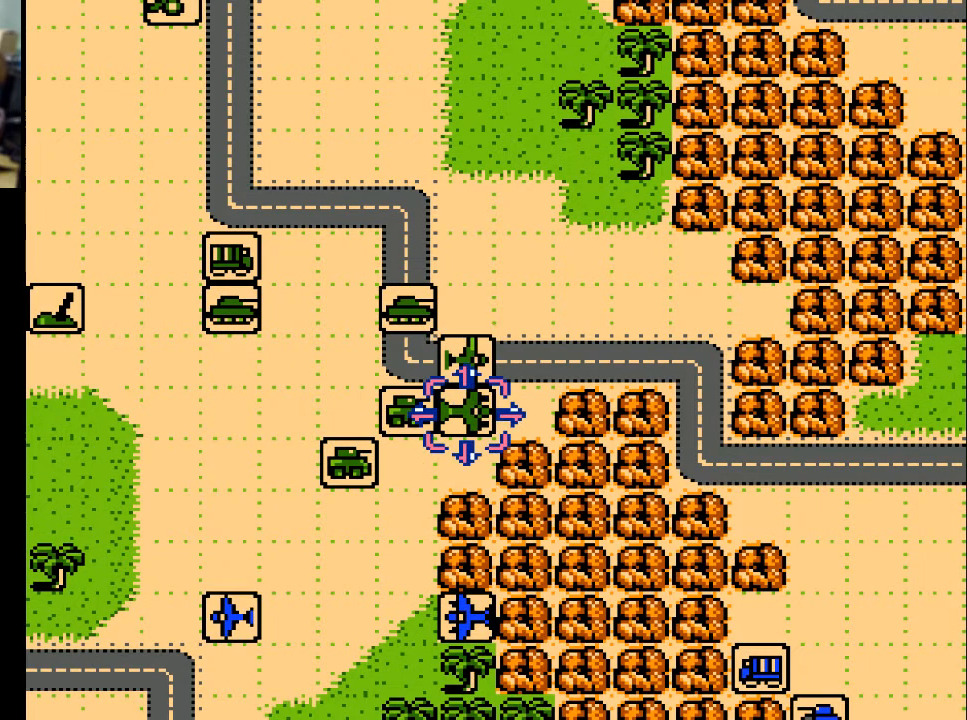
{"buttons": [], "events": [[133, "DPAD_UP", "down"], [267, "DPAD_UP", "up"], [400, "X", "down"], [500, "X", "up"]]}
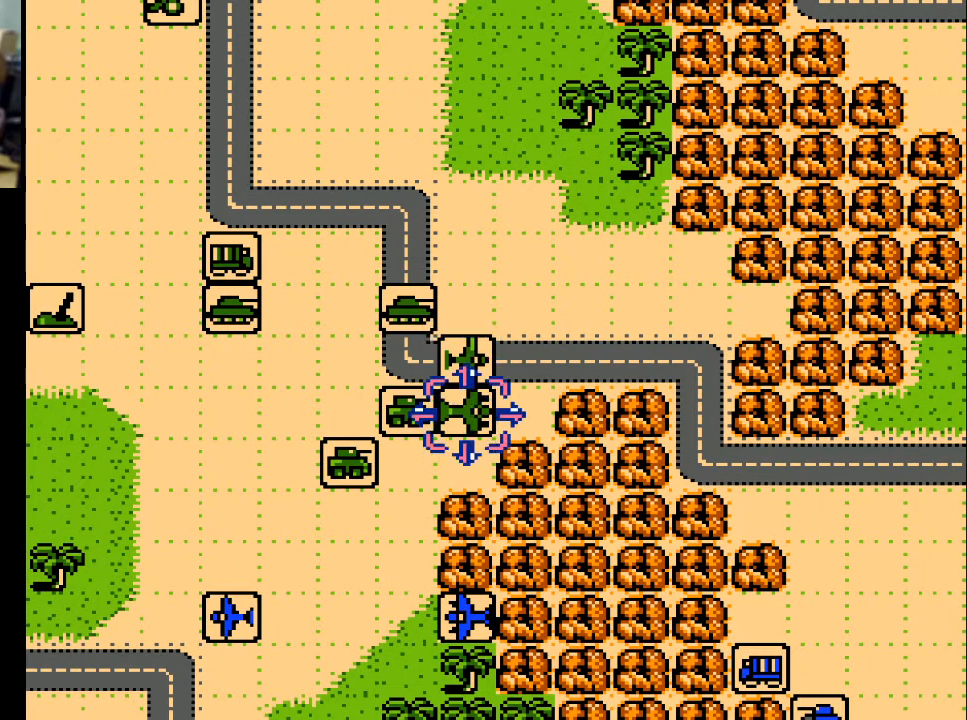
{"buttons": [], "events": [[100, "X", "down"], [200, "X", "up"], [333, "DPAD_UP", "down"], [467, "DPAD_UP", "up"]]}
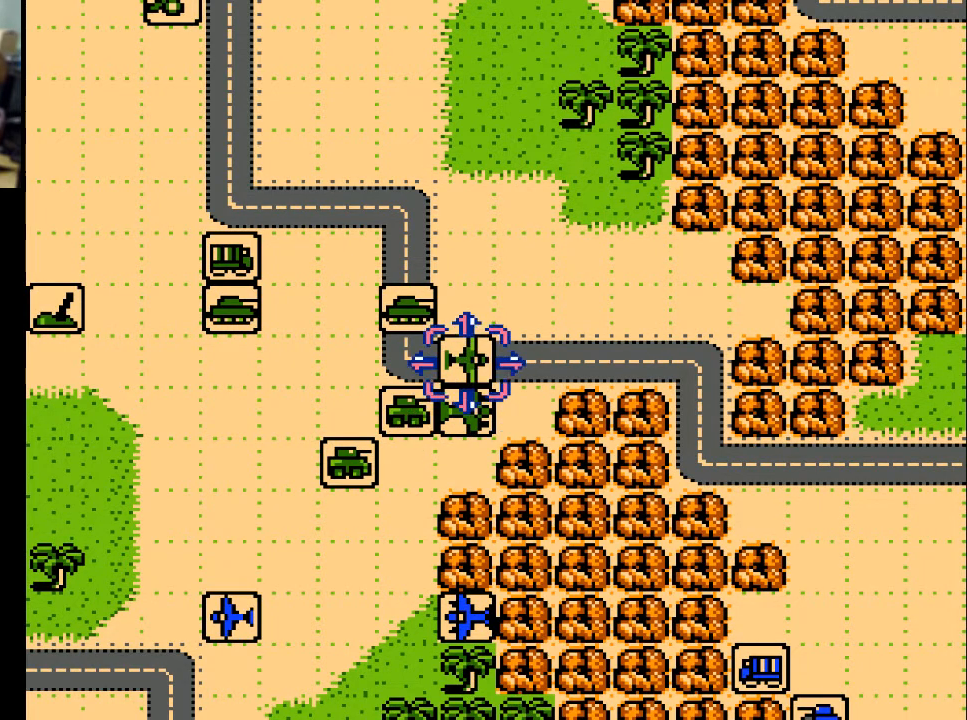
{"buttons": [], "events": [[100, "A", "down"], [200, "A", "up"]]}
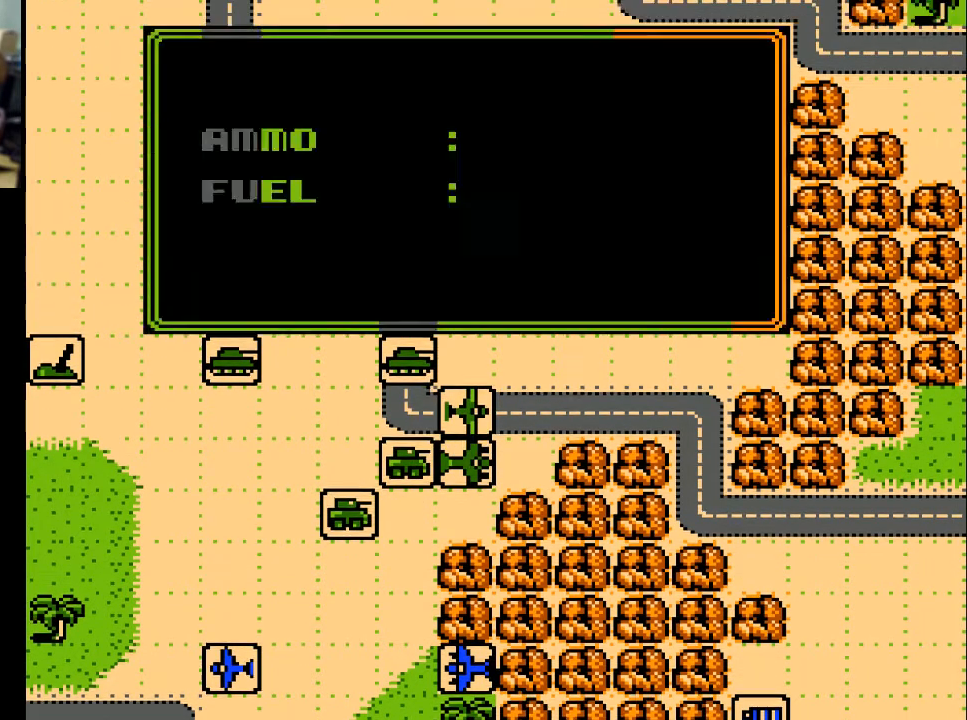
{"buttons": [], "events": []}